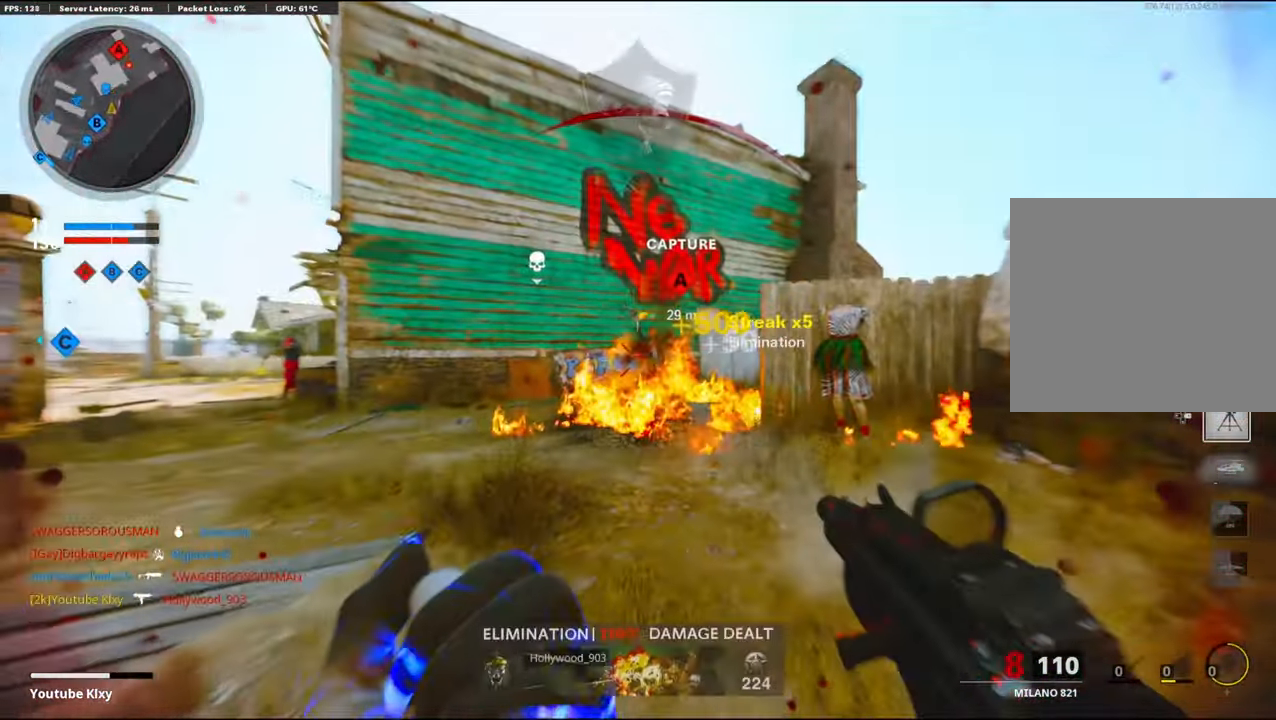
Gameplay with a controller (PlayStation layout); each line is a JSON object with the inputs held at the frame after it. "events" lists button and stick changes between this image and that frame as [ms after this image, input, new state], when the widget could be followed in between. Not read: TOUCHPAD.
{"buttons": [], "left_stick": "right", "right_stick": "center", "events": [[217, "R3", "up"], [317, "SQUARE", "down"], [334, "R1", "up"], [400, "SQUARE", "up"]]}
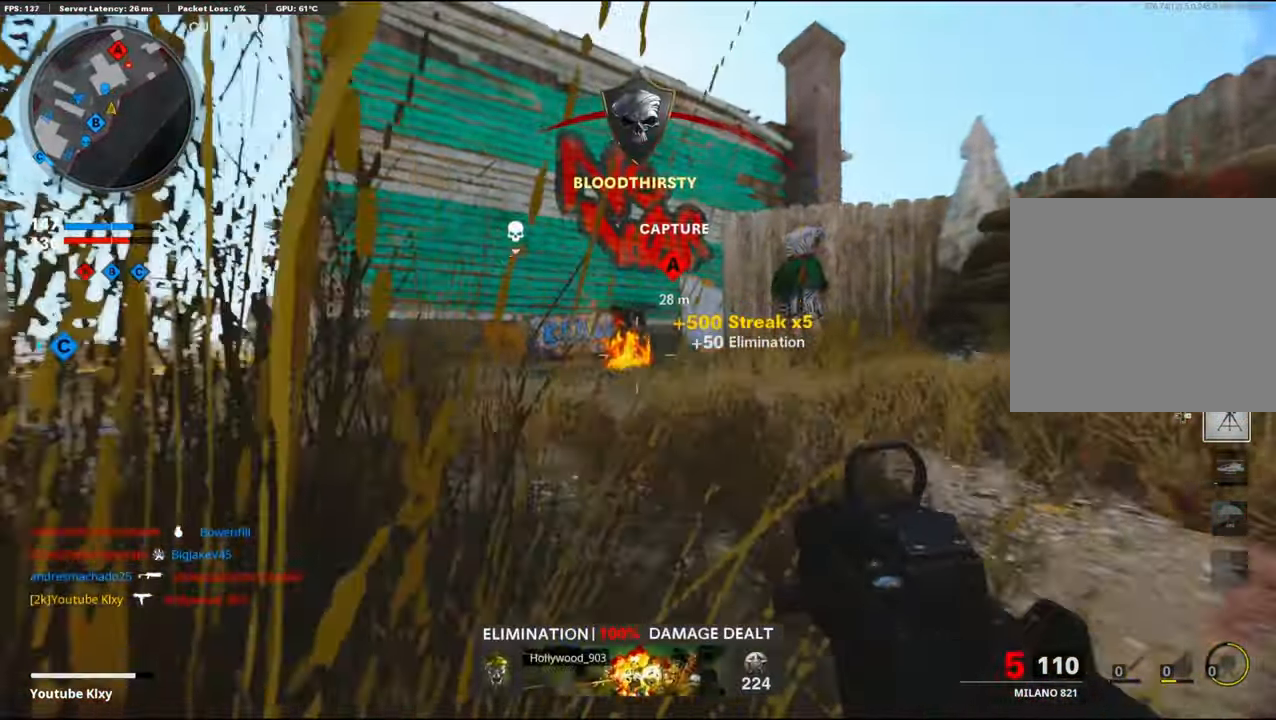
{"buttons": ["SQUARE"], "left_stick": "center", "right_stick": "center", "events": [[17, "SQUARE", "down"], [100, "SQUARE", "up"], [367, "left_stick", "center"], [450, "SQUARE", "down"]]}
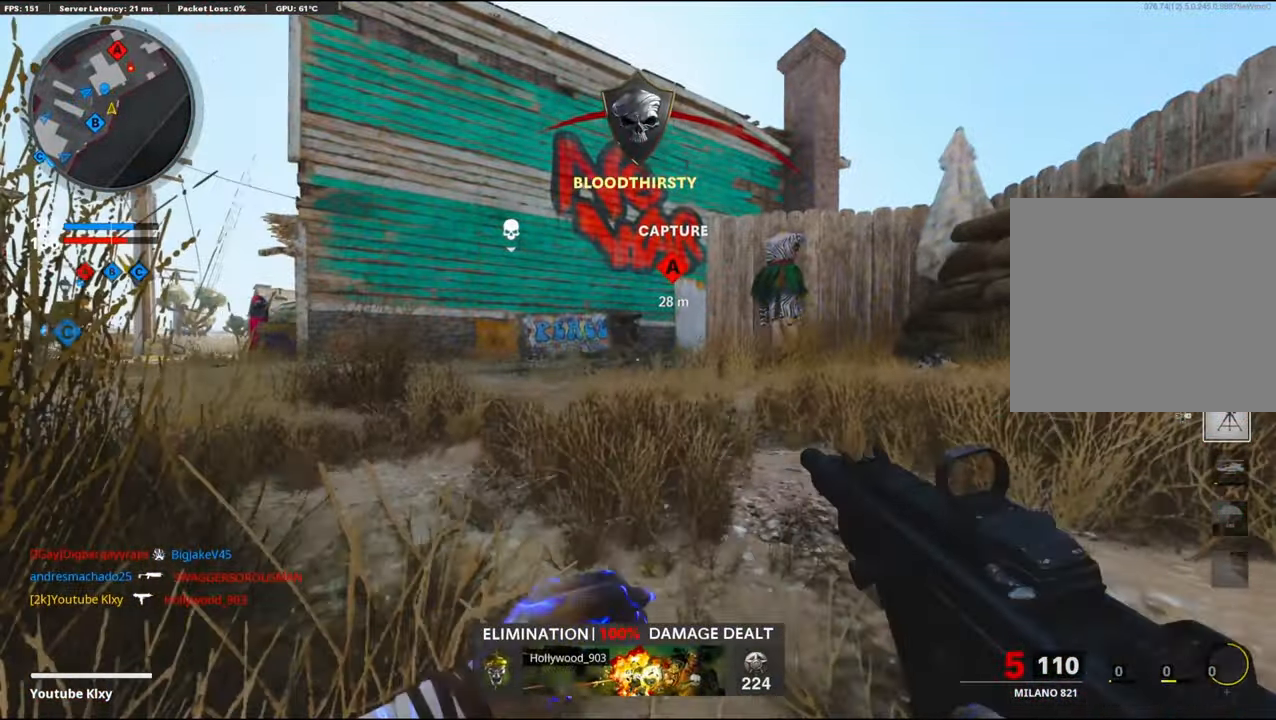
{"buttons": [], "left_stick": "center", "right_stick": "center", "events": [[34, "SQUARE", "up"], [200, "right_stick", "right"], [267, "right_stick", "center"]]}
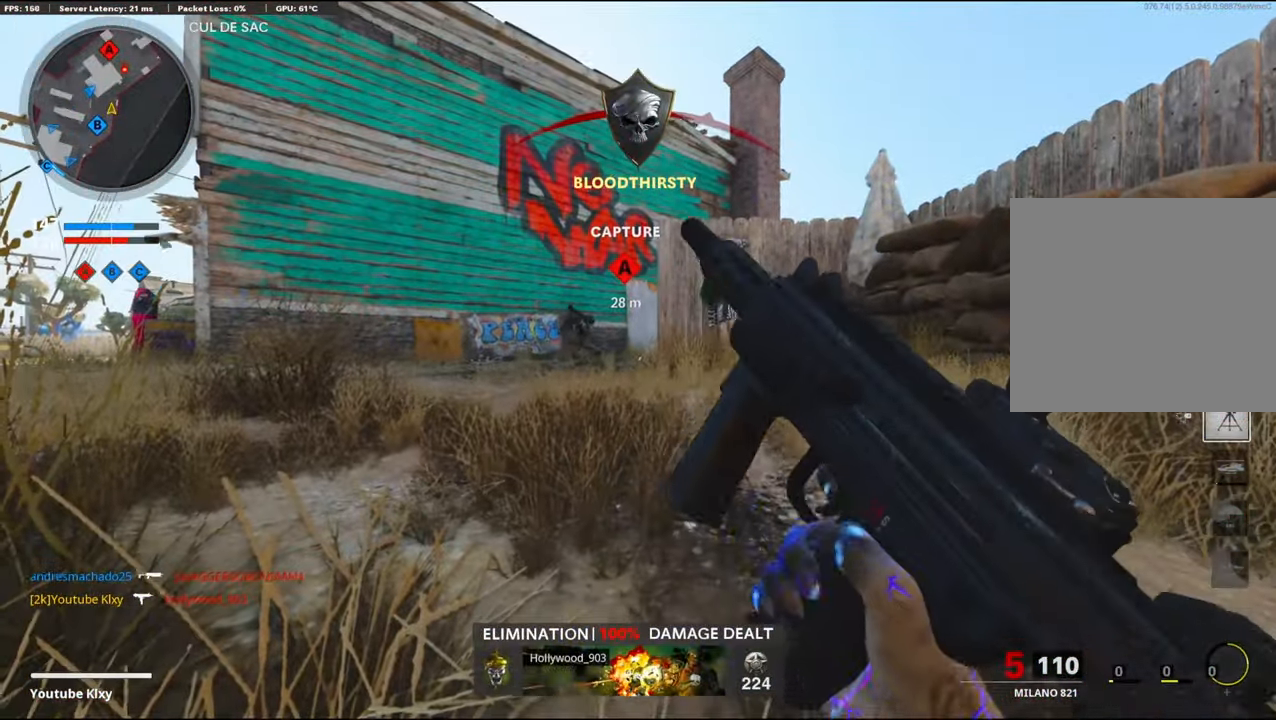
{"buttons": [], "left_stick": "center", "right_stick": "center", "events": []}
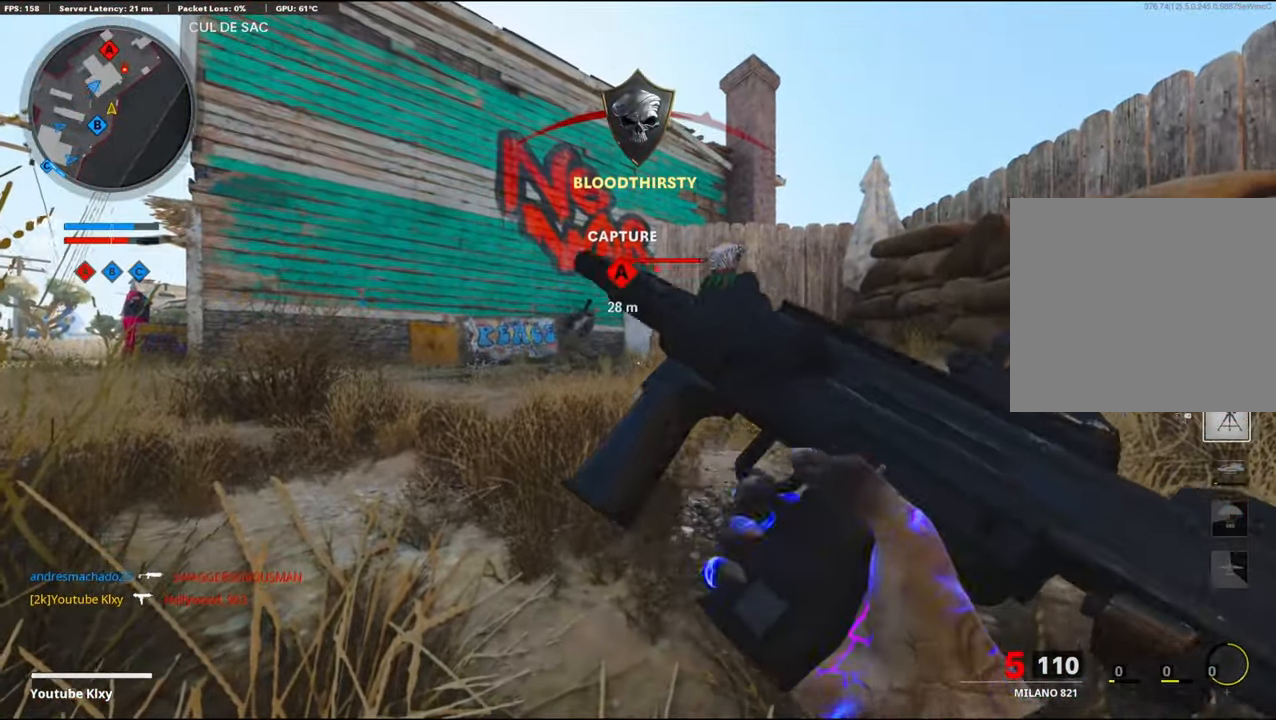
{"buttons": [], "left_stick": "center", "right_stick": "center", "events": []}
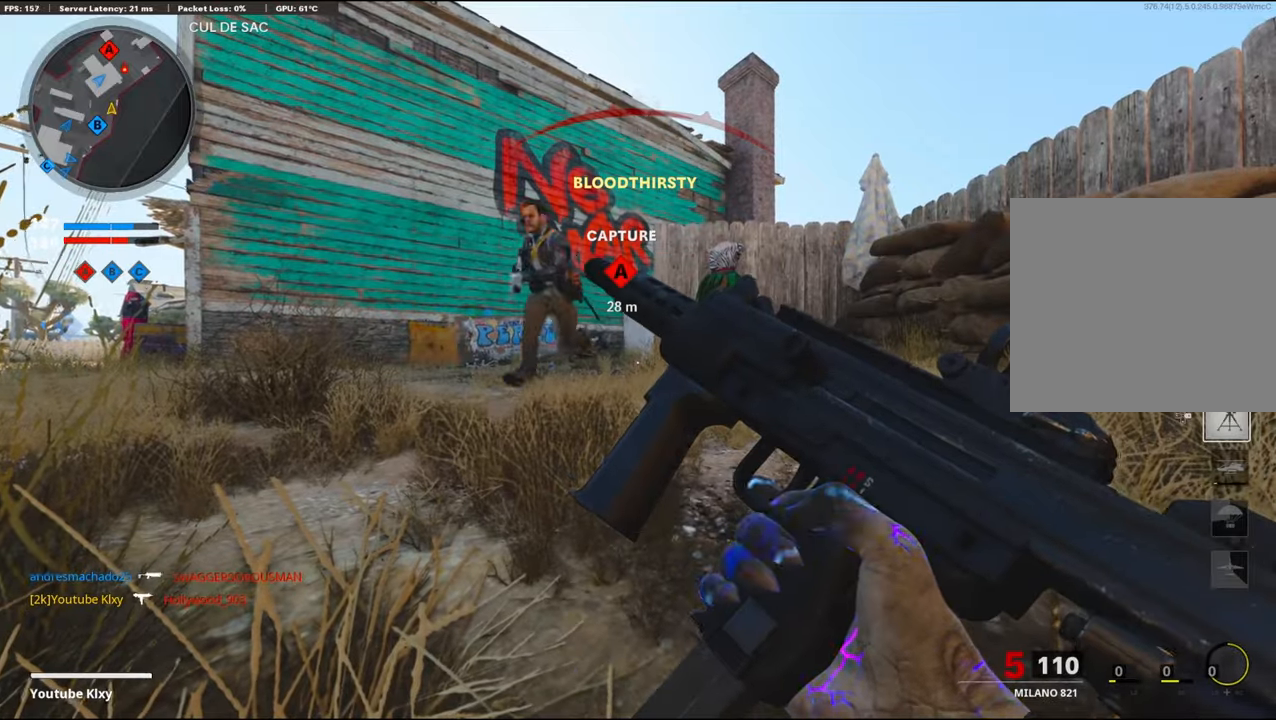
{"buttons": ["R1"], "left_stick": "down-left", "right_stick": "left", "events": [[166, "right_stick", "left"], [333, "left_stick", "down-left"], [350, "CROSS", "down"], [416, "R1", "down"], [500, "CROSS", "up"]]}
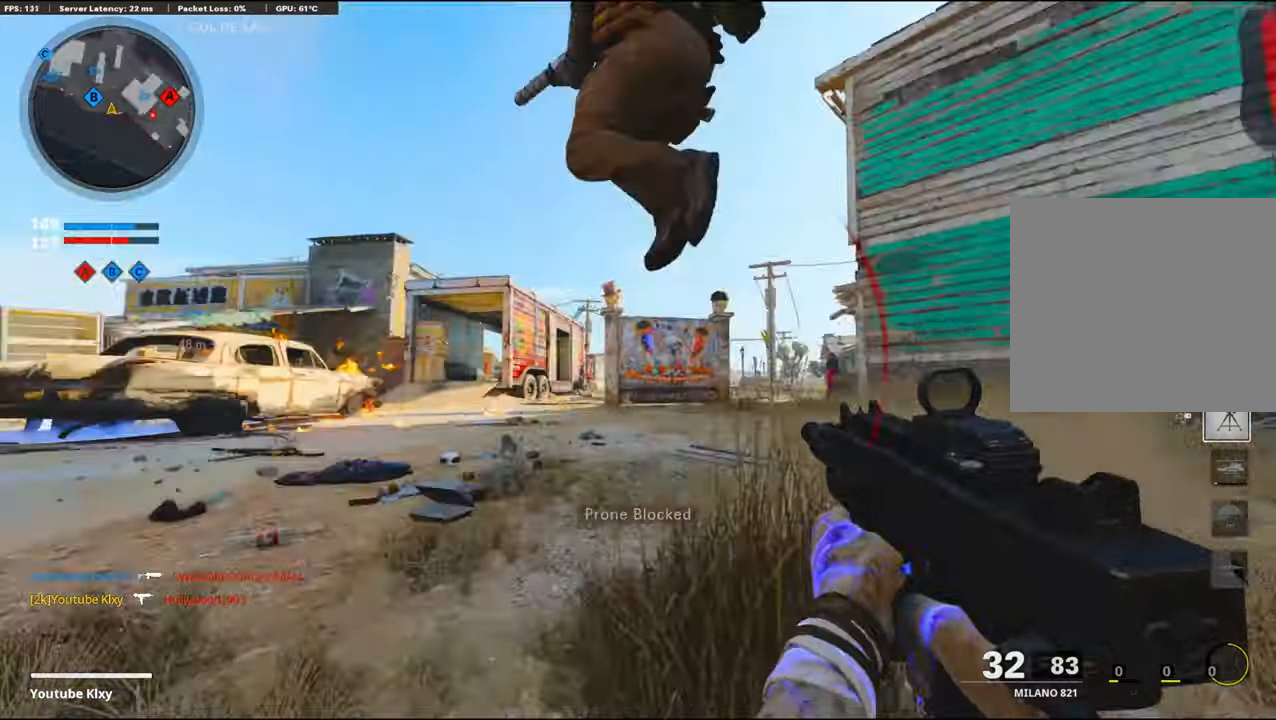
{"buttons": ["L1", "R1"], "left_stick": "down-left", "right_stick": "left", "events": [[250, "right_stick", "right"], [283, "L1", "down"], [283, "left_stick", "right"], [383, "right_stick", "left"], [433, "left_stick", "down-left"]]}
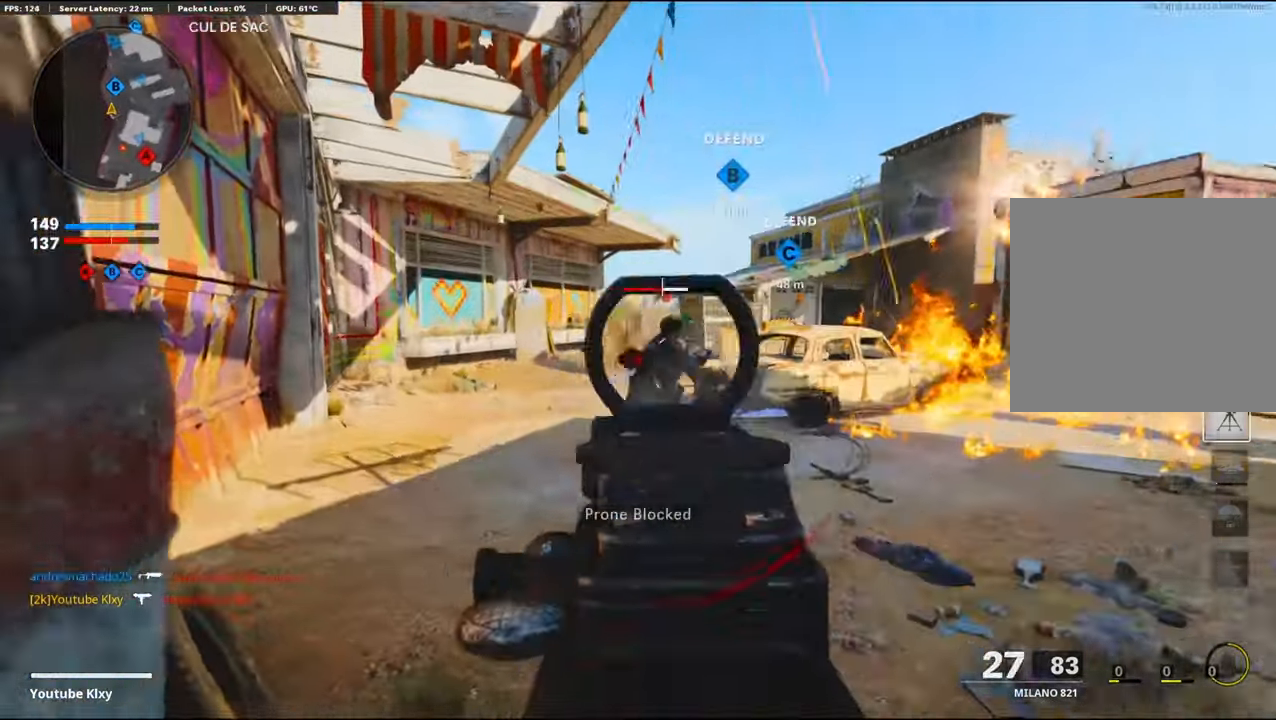
{"buttons": ["R1"], "left_stick": "right", "right_stick": "center", "events": [[16, "right_stick", "down"], [150, "left_stick", "down-right"], [266, "L1", "up"], [266, "right_stick", "left"], [366, "left_stick", "right"], [400, "right_stick", "center"]]}
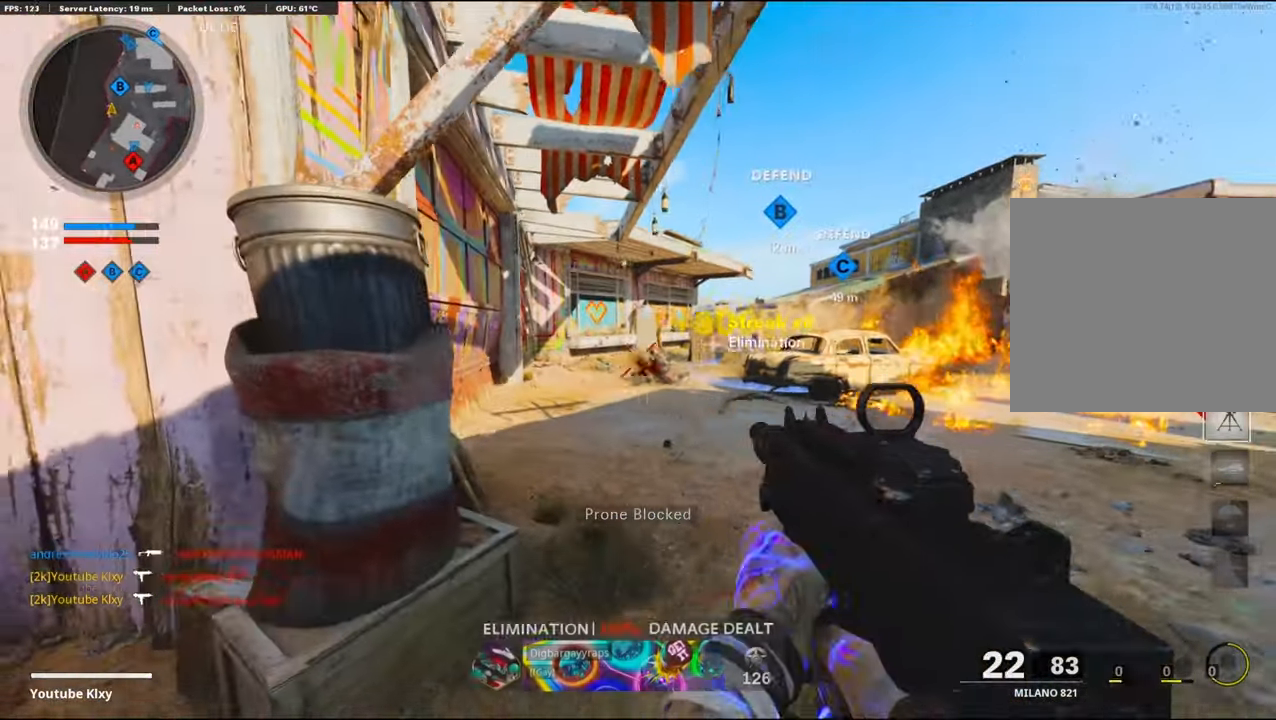
{"buttons": ["L3"], "left_stick": "up-left", "right_stick": "right", "events": [[66, "left_stick", "center"], [116, "L1", "down"], [166, "right_stick", "right"], [200, "L1", "up"], [216, "R1", "up"], [216, "left_stick", "right"], [366, "L3", "down"], [366, "left_stick", "up"], [450, "left_stick", "up-left"]]}
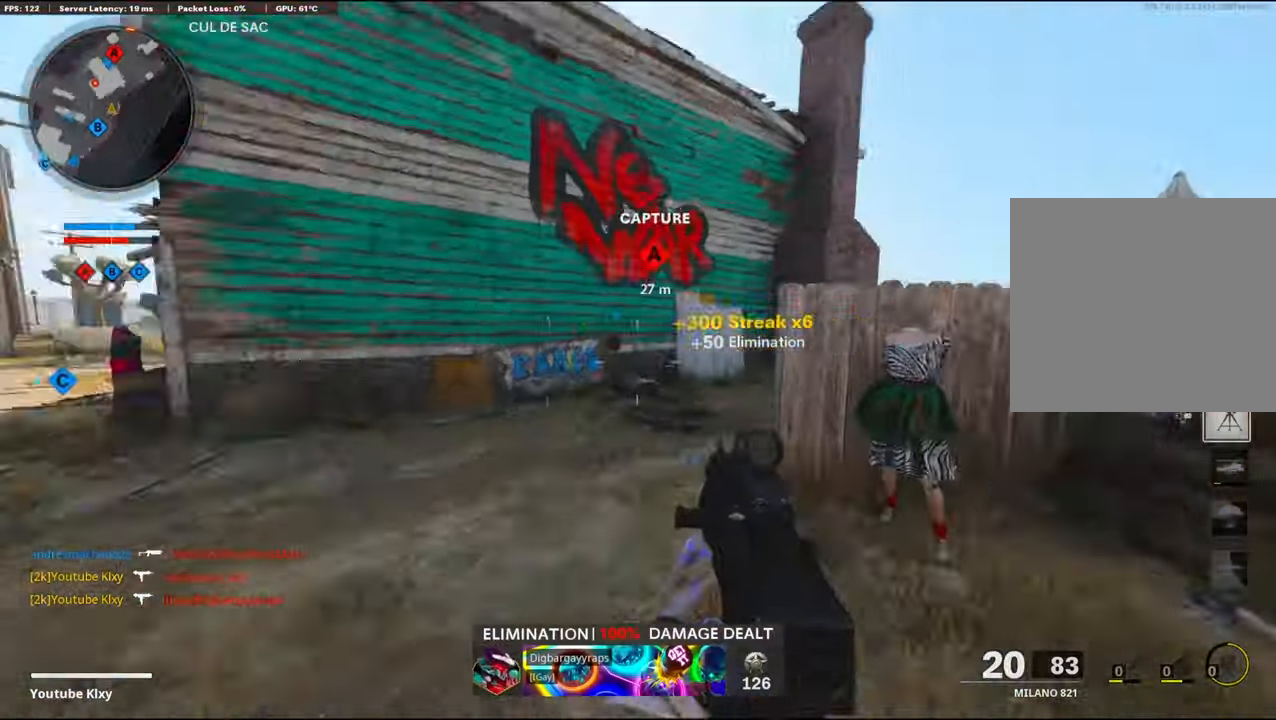
{"buttons": ["L1"], "left_stick": "up-left", "right_stick": "center", "events": [[133, "R3", "down"], [133, "right_stick", "up-right"], [233, "L3", "up"], [266, "R3", "up"], [350, "R3", "down"], [400, "L1", "down"], [433, "R3", "up"], [433, "right_stick", "center"]]}
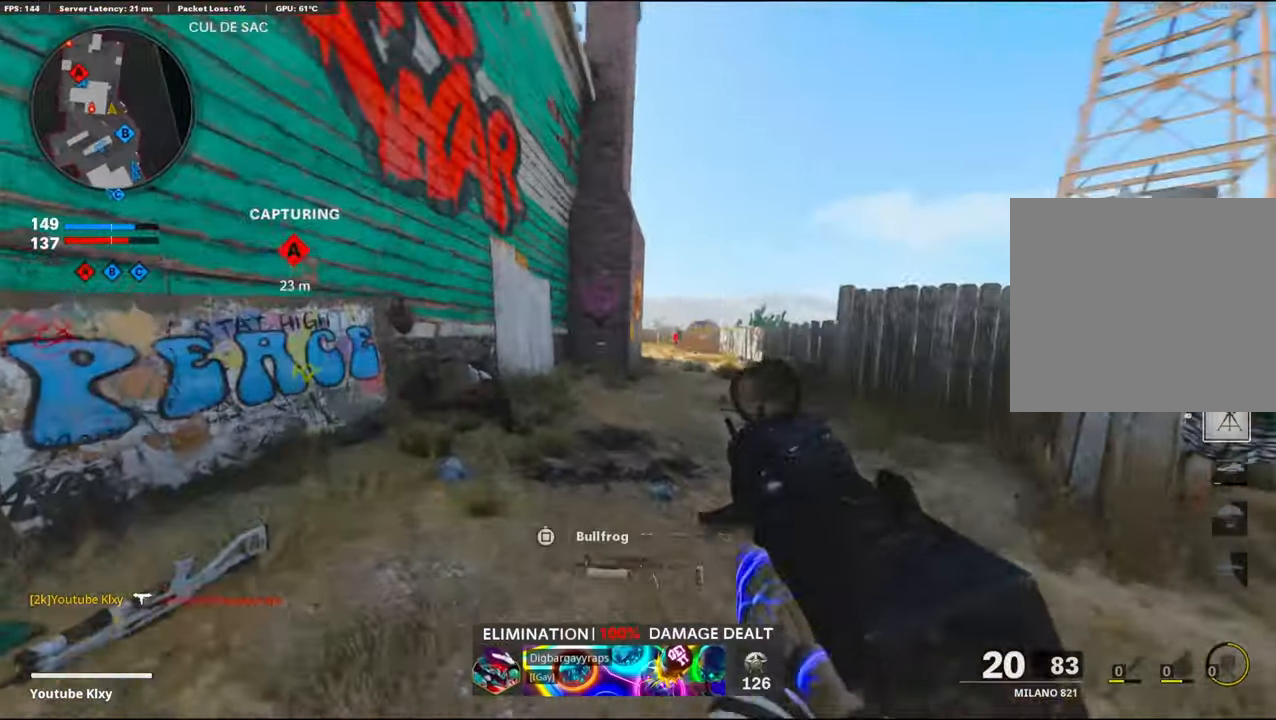
{"buttons": [], "left_stick": "up-left", "right_stick": "center", "events": [[50, "L1", "up"], [100, "left_stick", "up"], [216, "L3", "down"], [316, "L3", "up"], [366, "SQUARE", "down"], [400, "left_stick", "left"], [450, "SQUARE", "up"], [483, "left_stick", "up-left"]]}
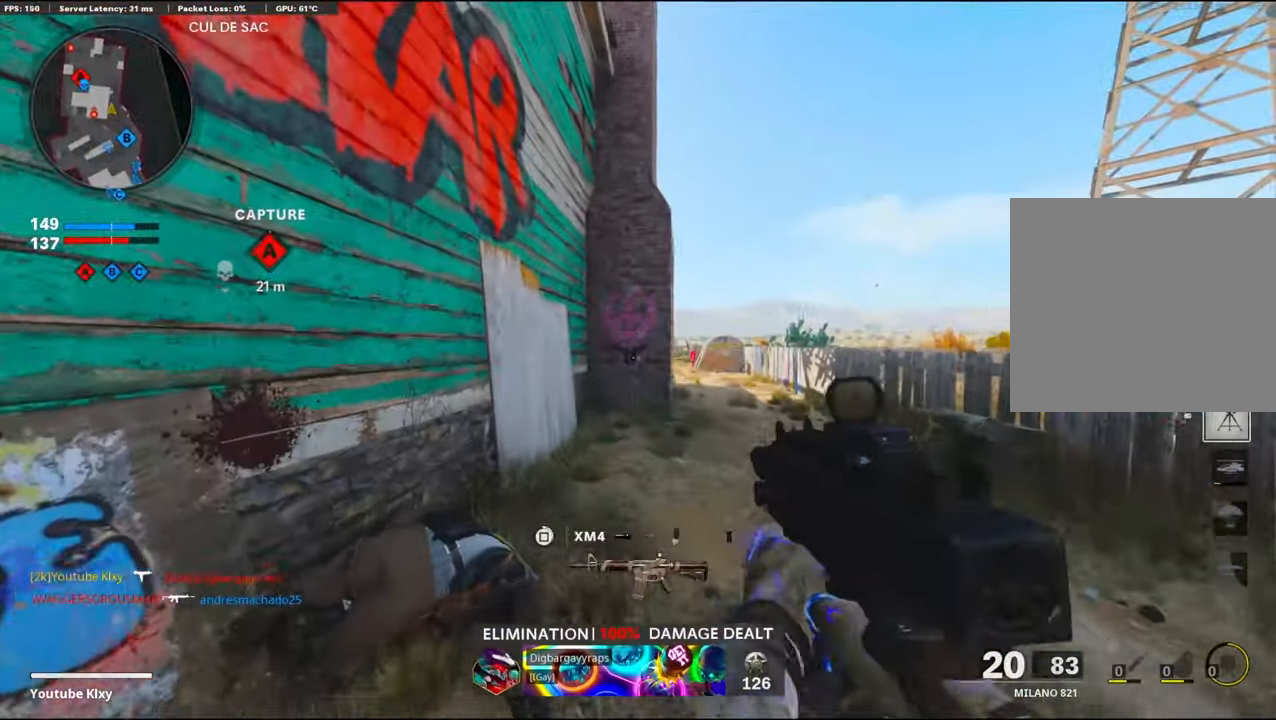
{"buttons": ["R3"], "left_stick": "down", "right_stick": "center", "events": [[166, "right_stick", "right"], [266, "left_stick", "down-left"], [283, "right_stick", "center"], [366, "R3", "down"], [383, "left_stick", "down"]]}
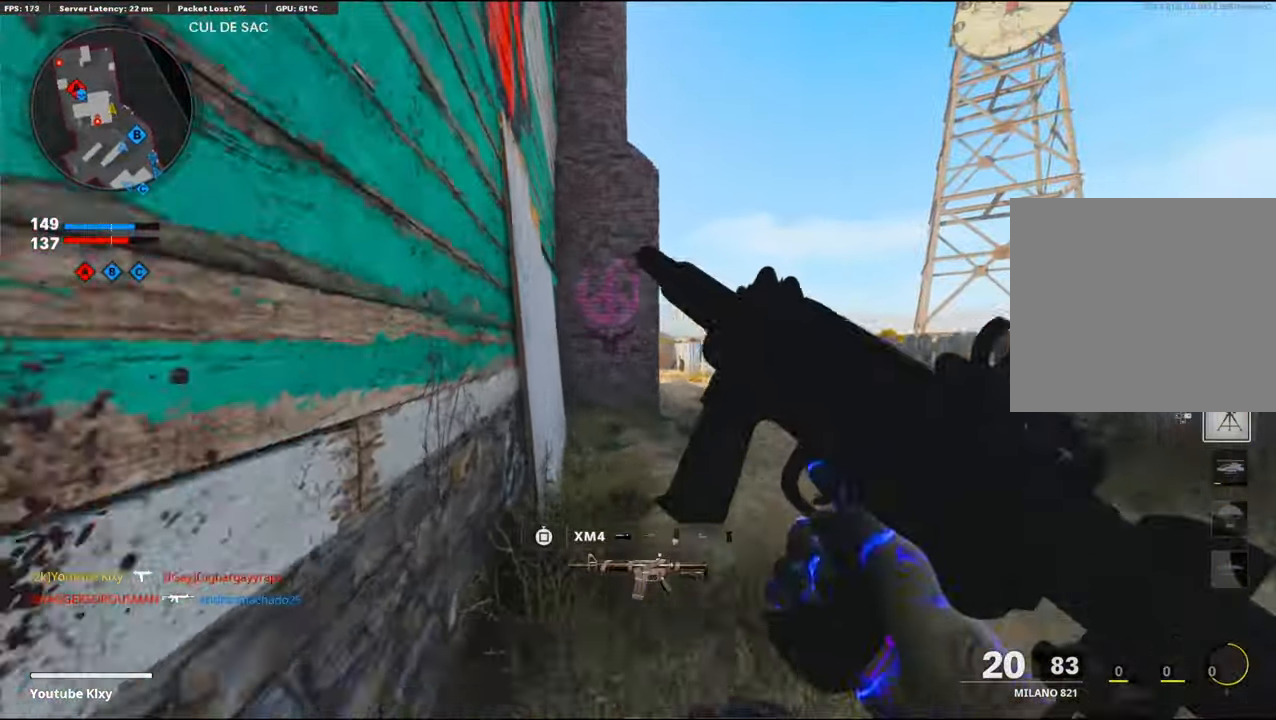
{"buttons": [], "left_stick": "center", "right_stick": "center", "events": [[183, "left_stick", "center"], [366, "R3", "up"]]}
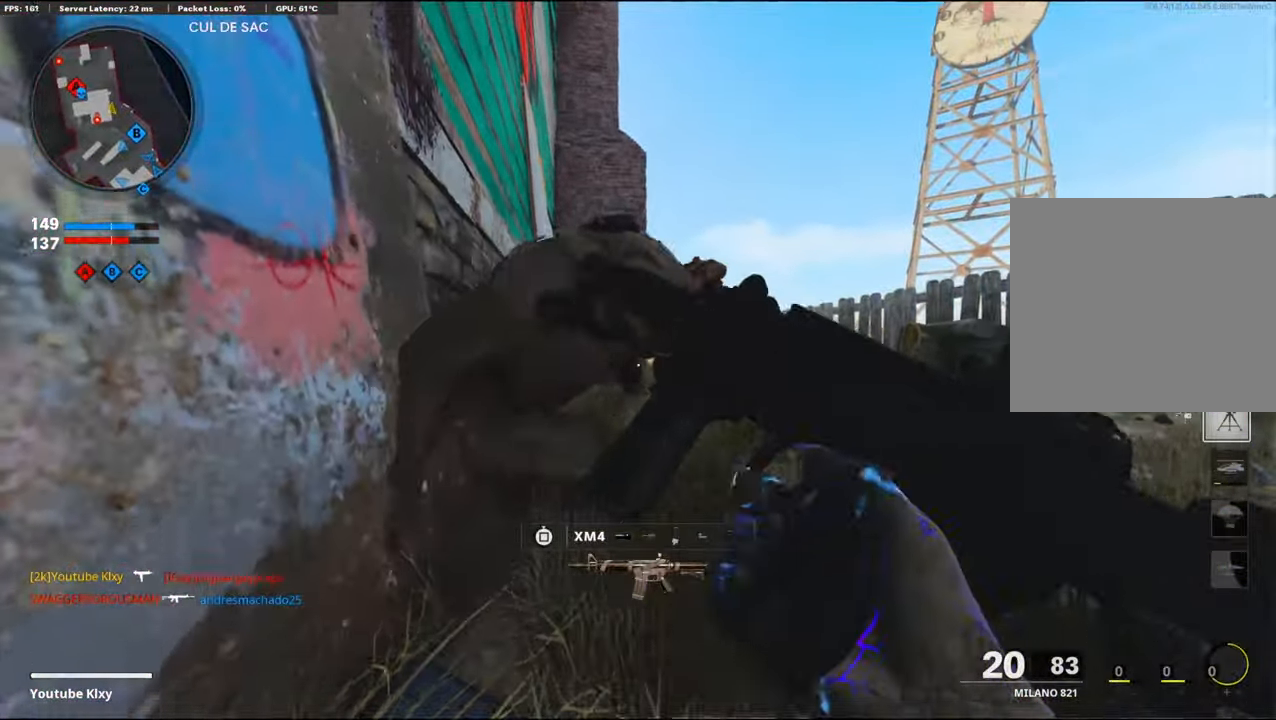
{"buttons": [], "left_stick": "center", "right_stick": "right", "events": [[50, "CROSS", "down"], [216, "CROSS", "up"], [400, "right_stick", "right"]]}
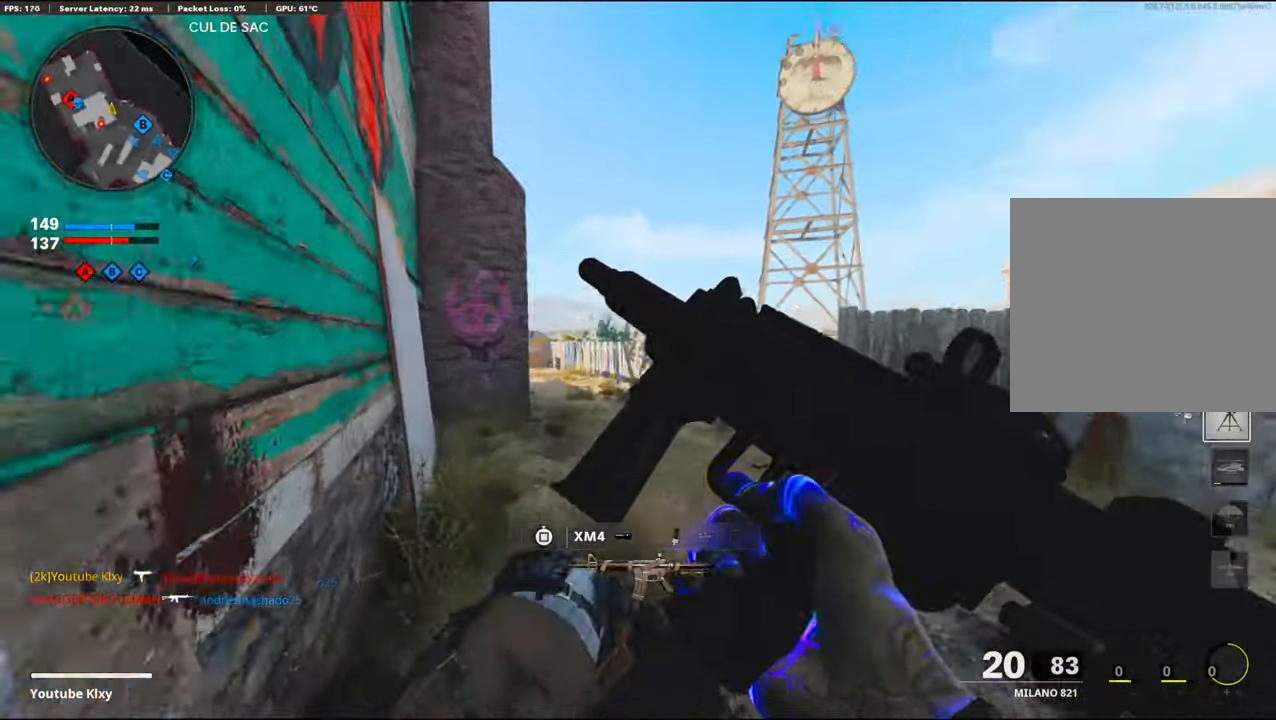
{"buttons": [], "left_stick": "left", "right_stick": "left", "events": [[117, "left_stick", "down-right"], [217, "left_stick", "down"], [283, "right_stick", "center"], [383, "left_stick", "left"], [483, "right_stick", "left"]]}
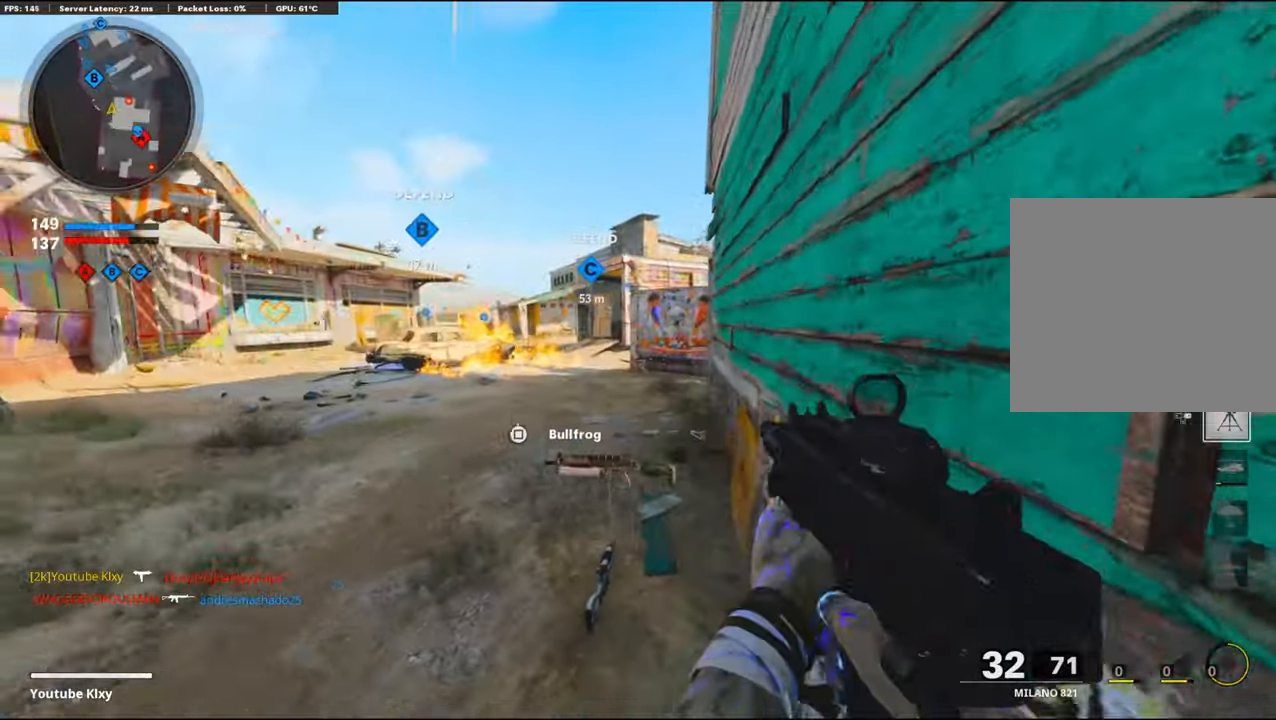
{"buttons": [], "left_stick": "up", "right_stick": "center", "events": [[133, "left_stick", "up-left"], [233, "L3", "down"], [283, "left_stick", "up"], [383, "right_stick", "center"], [417, "L3", "up"]]}
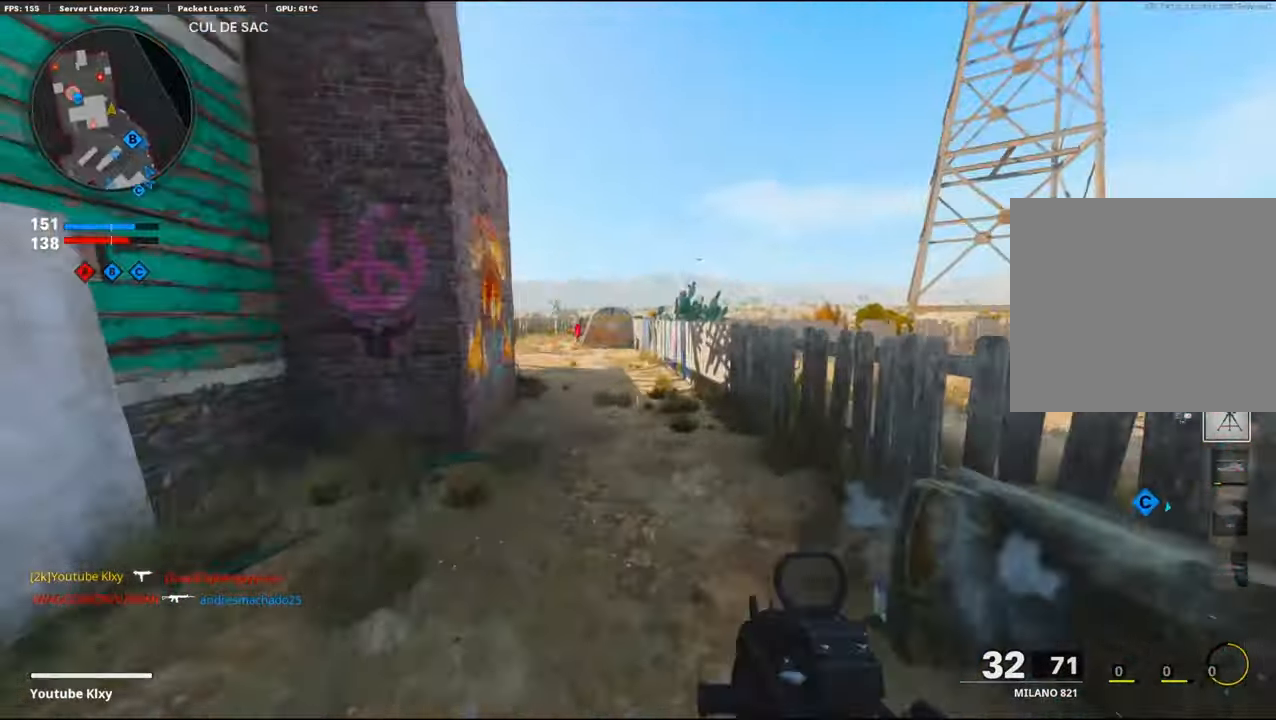
{"buttons": ["L1"], "left_stick": "up-left", "right_stick": "up", "events": [[150, "right_stick", "left"], [267, "R3", "down"], [267, "right_stick", "up-left"], [383, "right_stick", "up"], [400, "L1", "down"], [400, "R3", "up"], [467, "left_stick", "up-left"]]}
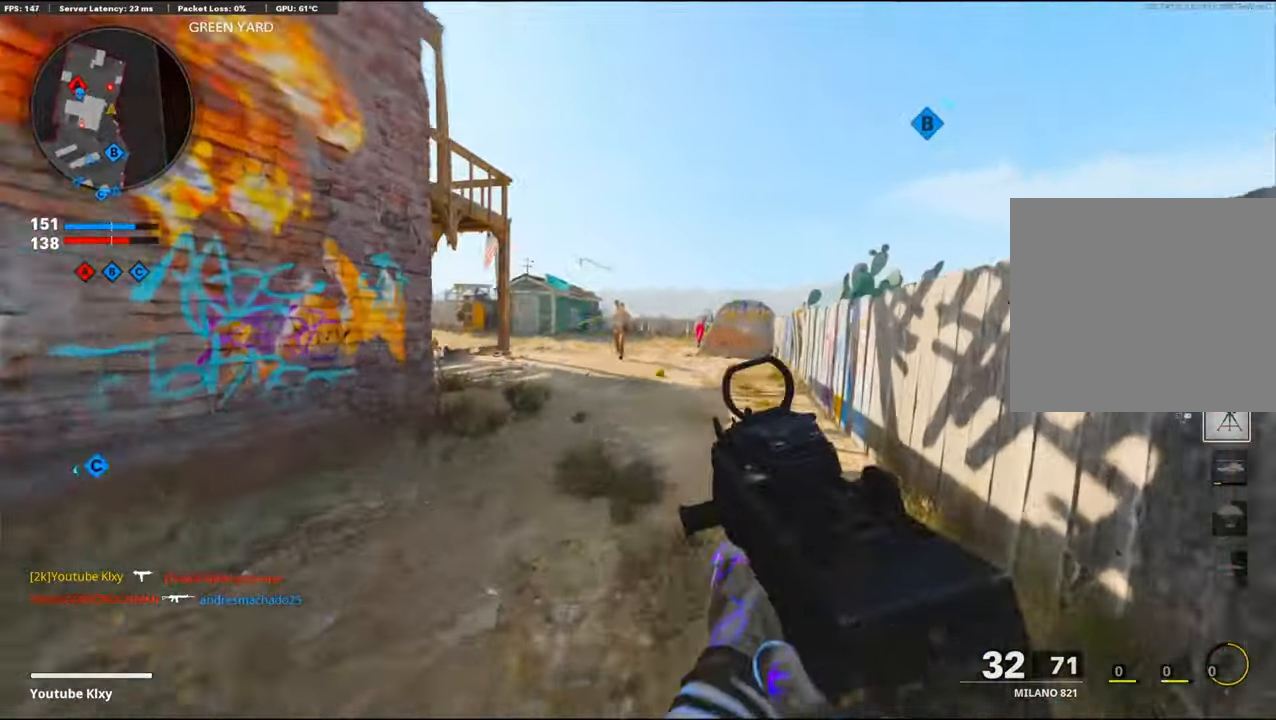
{"buttons": ["L1", "R1"], "left_stick": "down-left", "right_stick": "down-right", "events": [[17, "left_stick", "left"], [33, "R1", "down"], [83, "right_stick", "up-left"], [117, "left_stick", "down-left"], [300, "right_stick", "center"], [333, "CROSS", "down"], [400, "right_stick", "down-right"], [483, "CROSS", "up"]]}
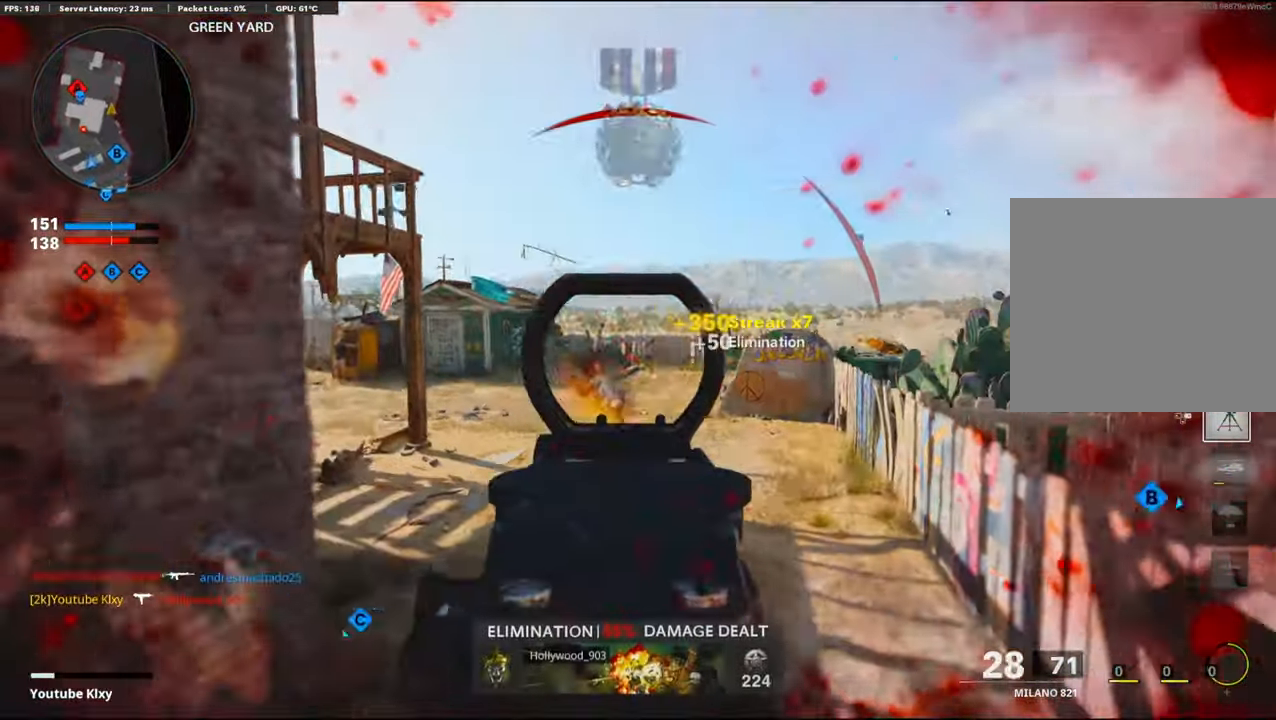
{"buttons": [], "left_stick": "up-left", "right_stick": "left", "events": [[50, "right_stick", "down"], [183, "right_stick", "left"], [200, "L1", "up"], [267, "R1", "up"], [333, "L2", "down"], [417, "left_stick", "up-left"], [467, "L2", "up"]]}
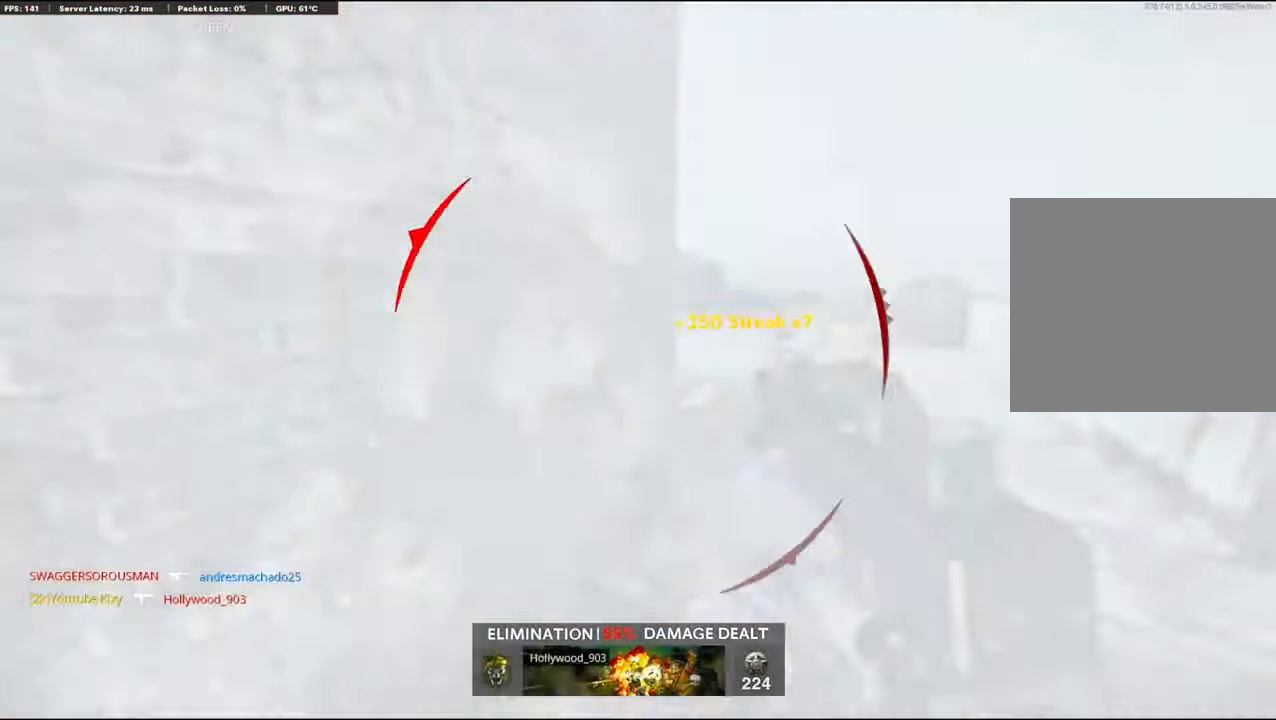
{"buttons": ["L2"], "left_stick": "up", "right_stick": "left", "events": [[83, "L3", "down"], [133, "right_stick", "center"], [183, "left_stick", "up"], [200, "right_stick", "right"], [267, "L3", "up"], [367, "right_stick", "left"], [400, "L2", "down"]]}
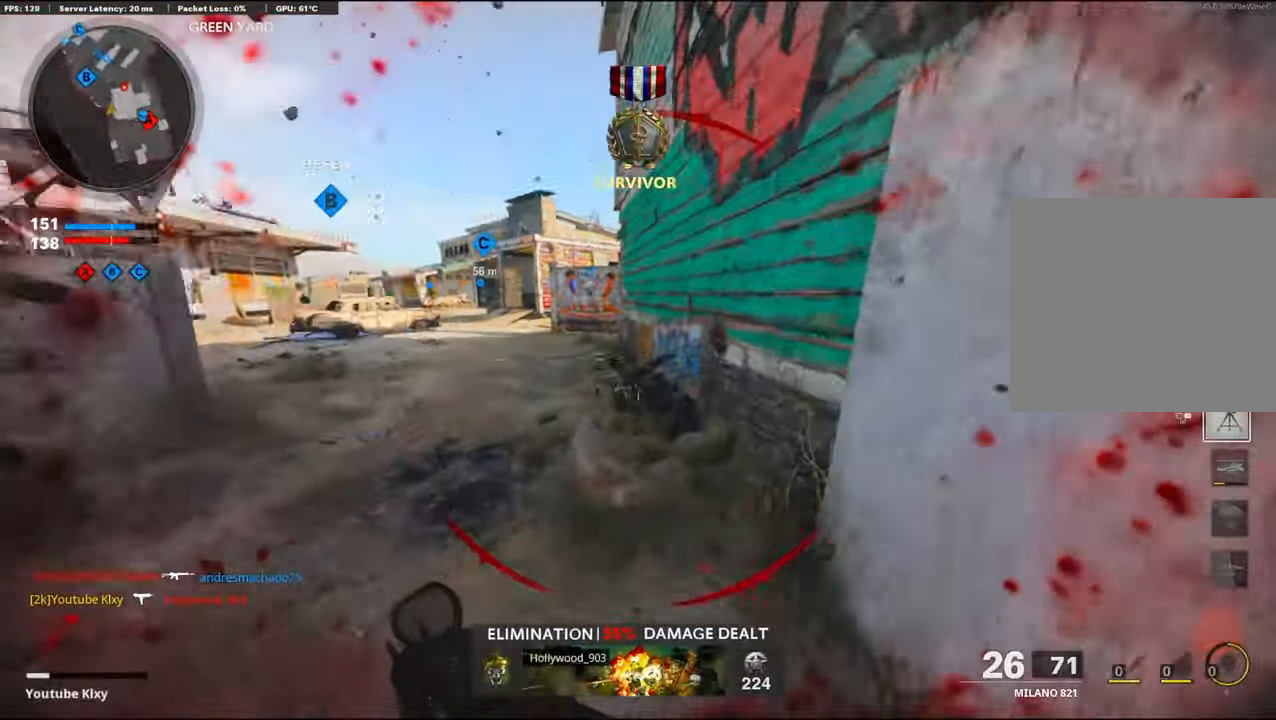
{"buttons": [], "left_stick": "up", "right_stick": "left", "events": [[67, "L2", "up"], [117, "right_stick", "center"], [217, "L2", "down"], [233, "right_stick", "right"], [333, "L2", "up"], [417, "right_stick", "left"]]}
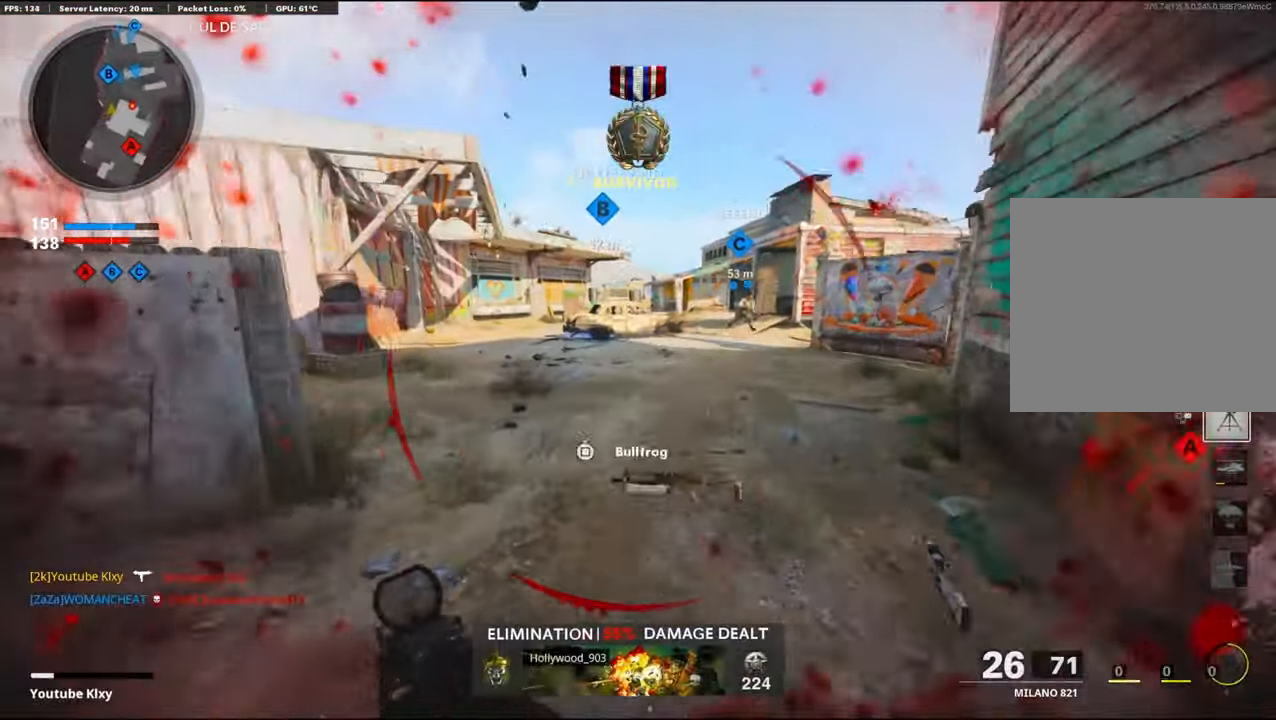
{"buttons": ["L2"], "left_stick": "up", "right_stick": "left", "events": [[167, "right_stick", "center"], [217, "R3", "down"], [400, "R3", "up"], [400, "right_stick", "left"], [433, "L2", "down"]]}
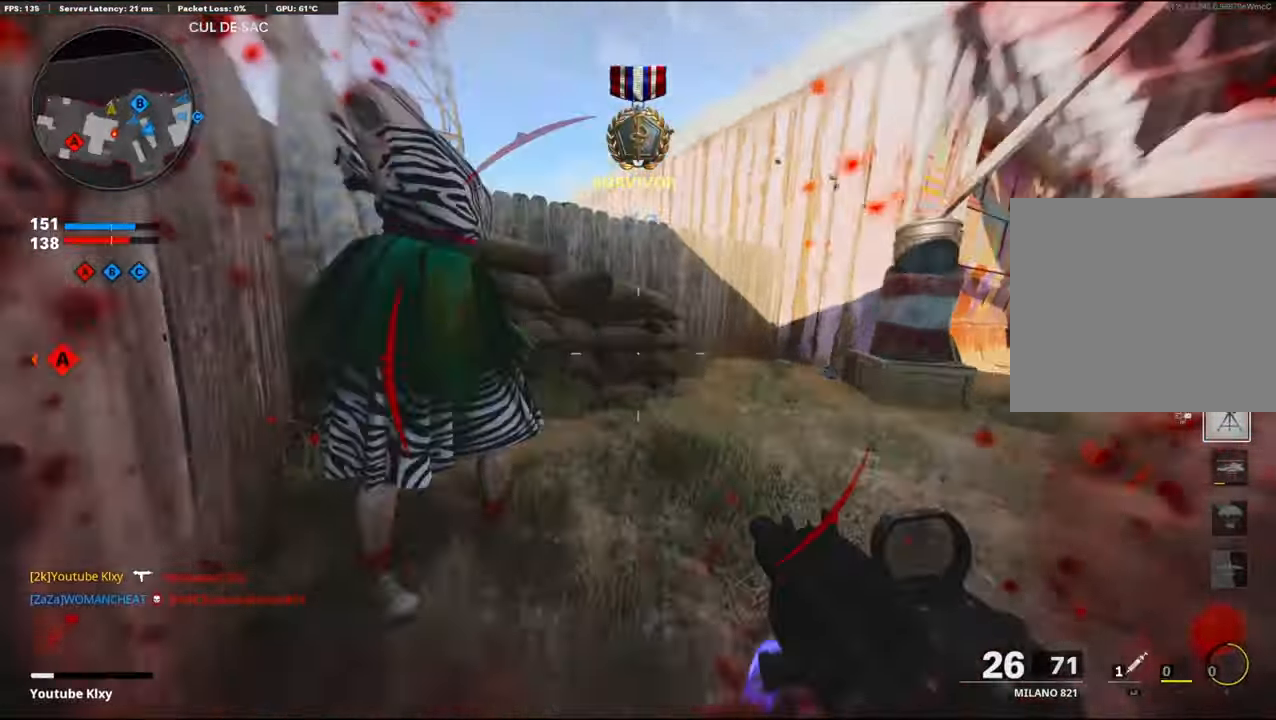
{"buttons": [], "left_stick": "down-left", "right_stick": "center", "events": [[83, "L2", "up"], [317, "L2", "down"], [417, "left_stick", "down-left"], [433, "L2", "up"], [483, "right_stick", "center"]]}
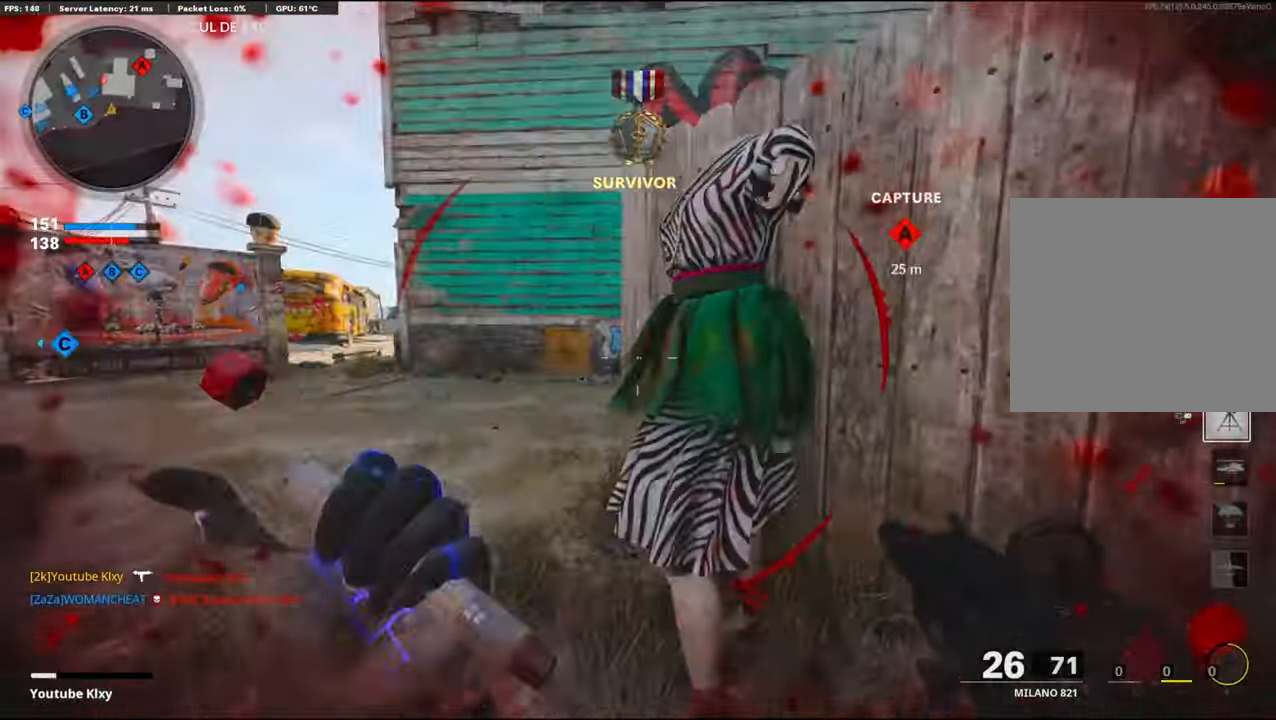
{"buttons": ["L3"], "left_stick": "up-left", "right_stick": "right", "events": [[150, "left_stick", "up-left"], [350, "L3", "down"], [467, "right_stick", "right"]]}
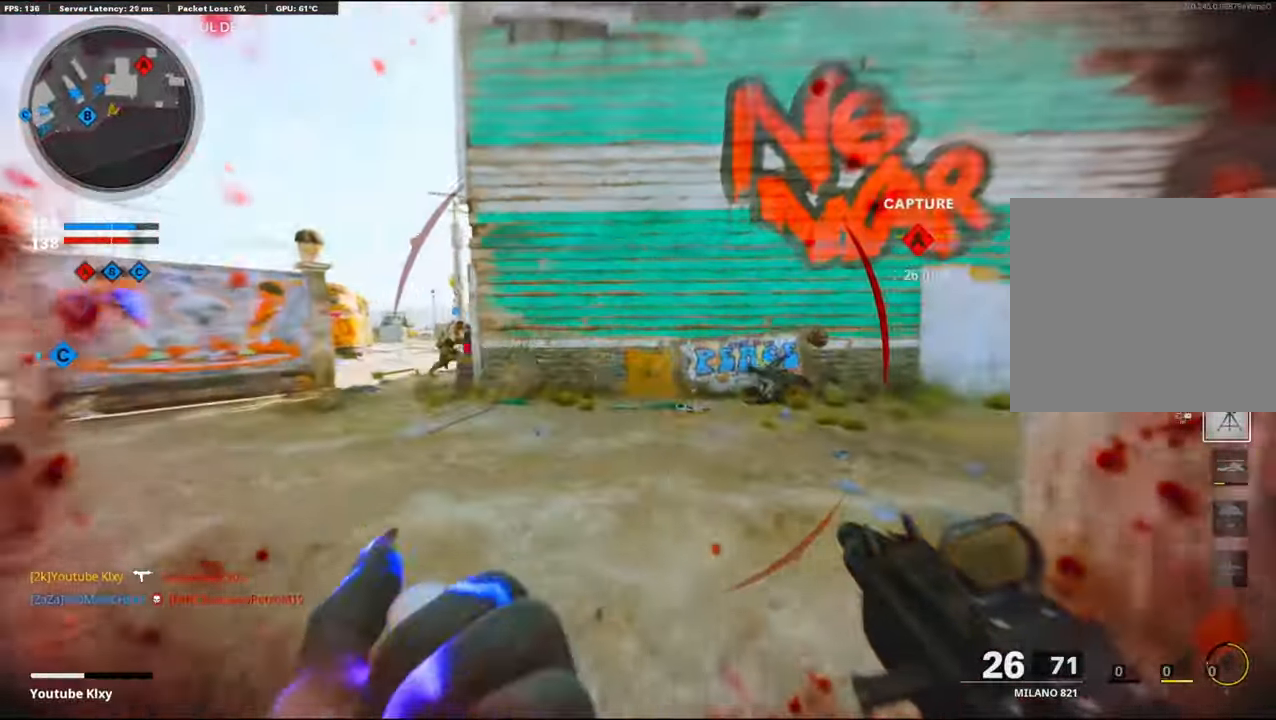
{"buttons": [], "left_stick": "up-left", "right_stick": "right", "events": [[217, "R3", "down"], [417, "R3", "up"], [467, "L3", "up"]]}
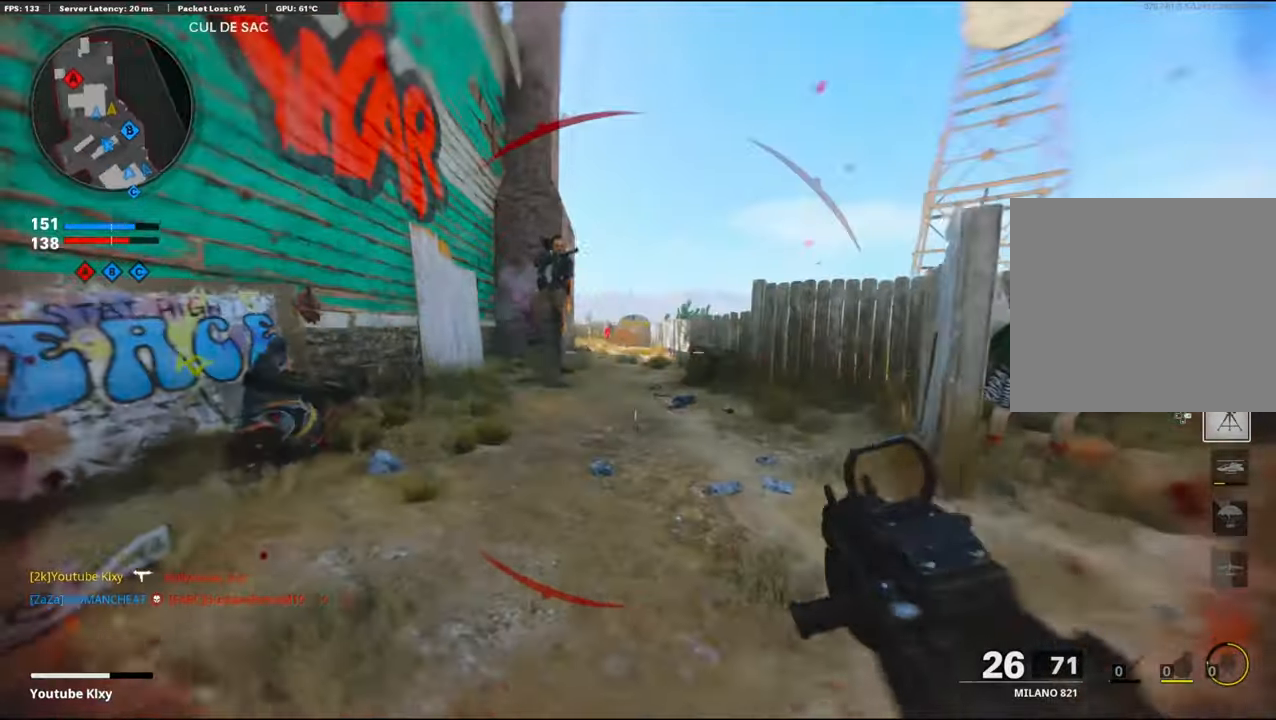
{"buttons": ["L1", "R1"], "left_stick": "down-left", "right_stick": "left", "events": [[34, "L1", "down"], [100, "left_stick", "down-left"], [100, "right_stick", "center"], [267, "right_stick", "left"], [317, "R1", "down"], [367, "right_stick", "center"], [484, "right_stick", "left"]]}
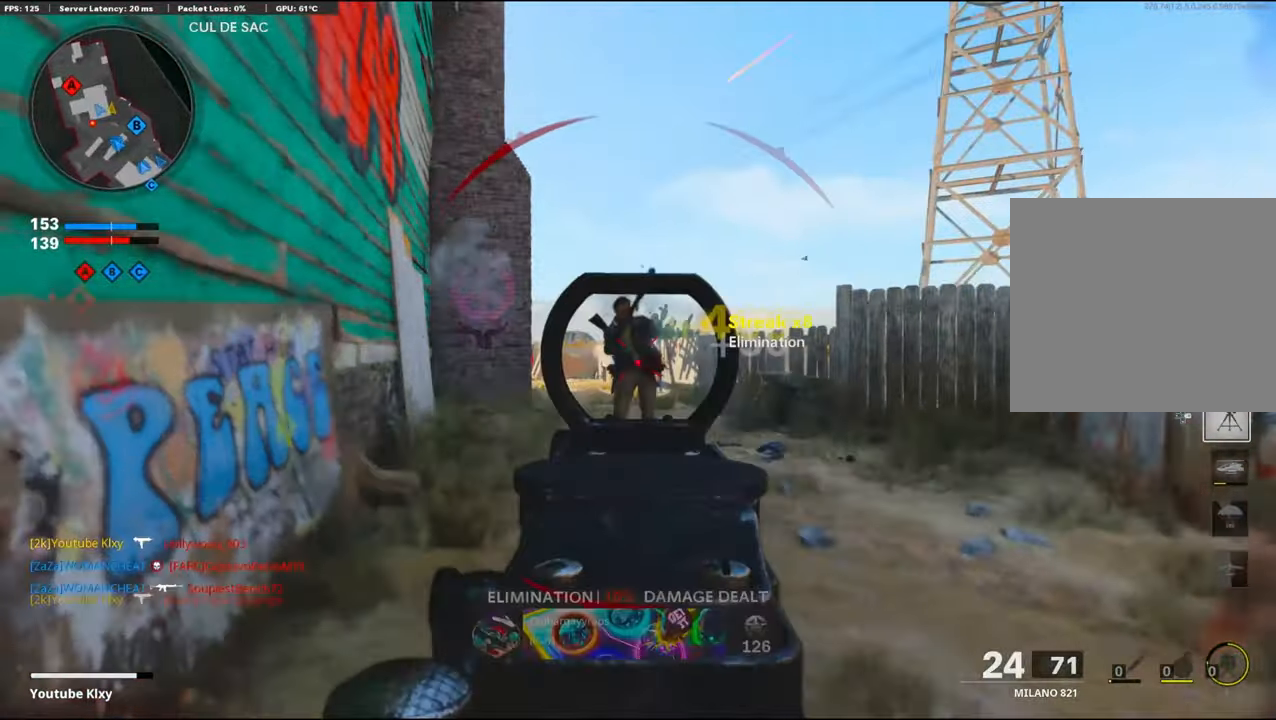
{"buttons": ["L3"], "left_stick": "up", "right_stick": "right", "events": [[117, "right_stick", "right"], [150, "left_stick", "down-right"], [217, "CROSS", "down"], [250, "L1", "up"], [267, "right_stick", "down-right"], [300, "CROSS", "up"], [334, "R1", "up"], [367, "left_stick", "up-right"], [367, "right_stick", "right"], [384, "L3", "down"], [484, "left_stick", "up"]]}
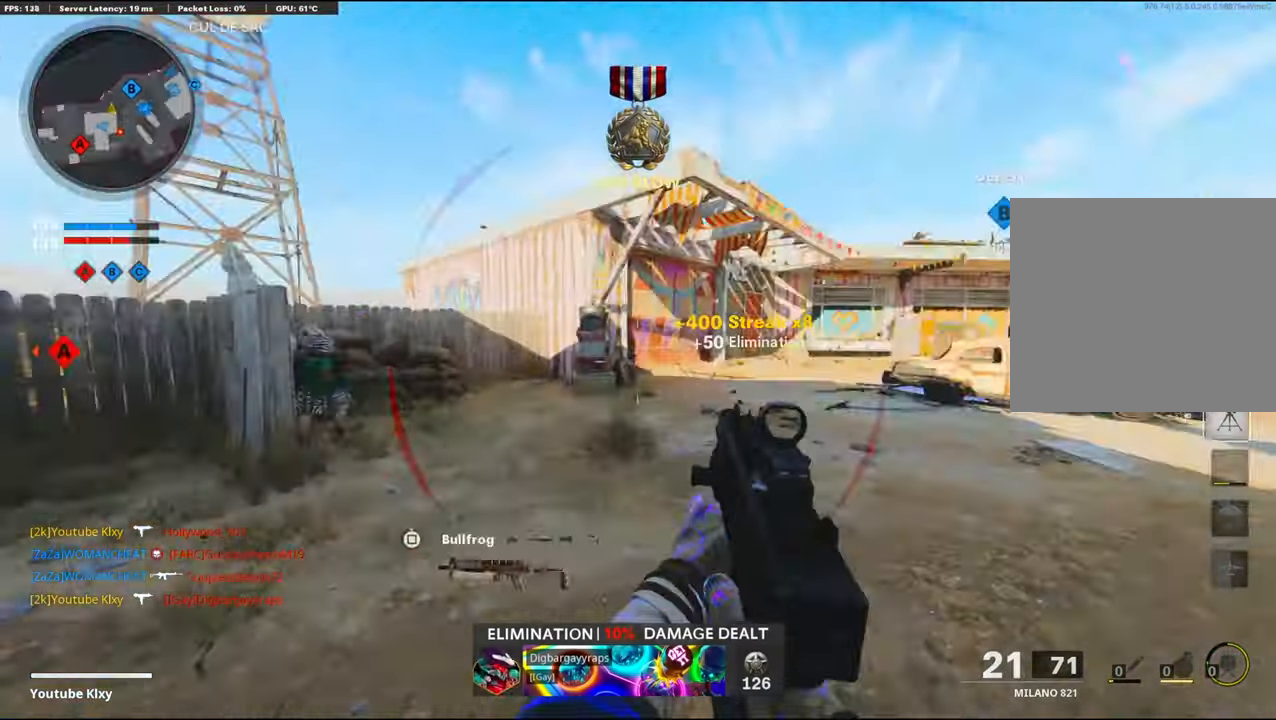
{"buttons": [], "left_stick": "up", "right_stick": "center", "events": [[67, "SQUARE", "down"], [67, "right_stick", "center"], [150, "L3", "up"], [167, "SQUARE", "up"]]}
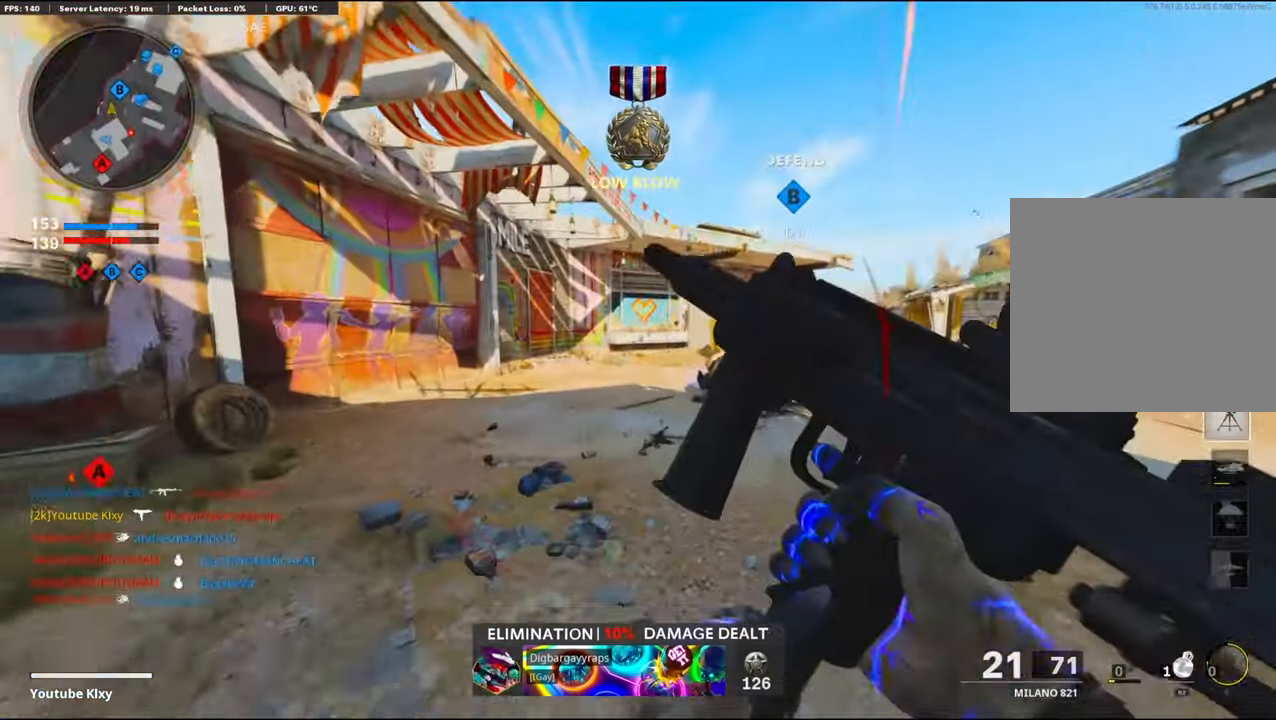
{"buttons": [], "left_stick": "up-left", "right_stick": "center", "events": [[34, "R3", "down"], [234, "R3", "up"], [300, "left_stick", "up-left"], [317, "L3", "down"], [334, "R3", "down"], [434, "L3", "up"], [450, "R3", "up"]]}
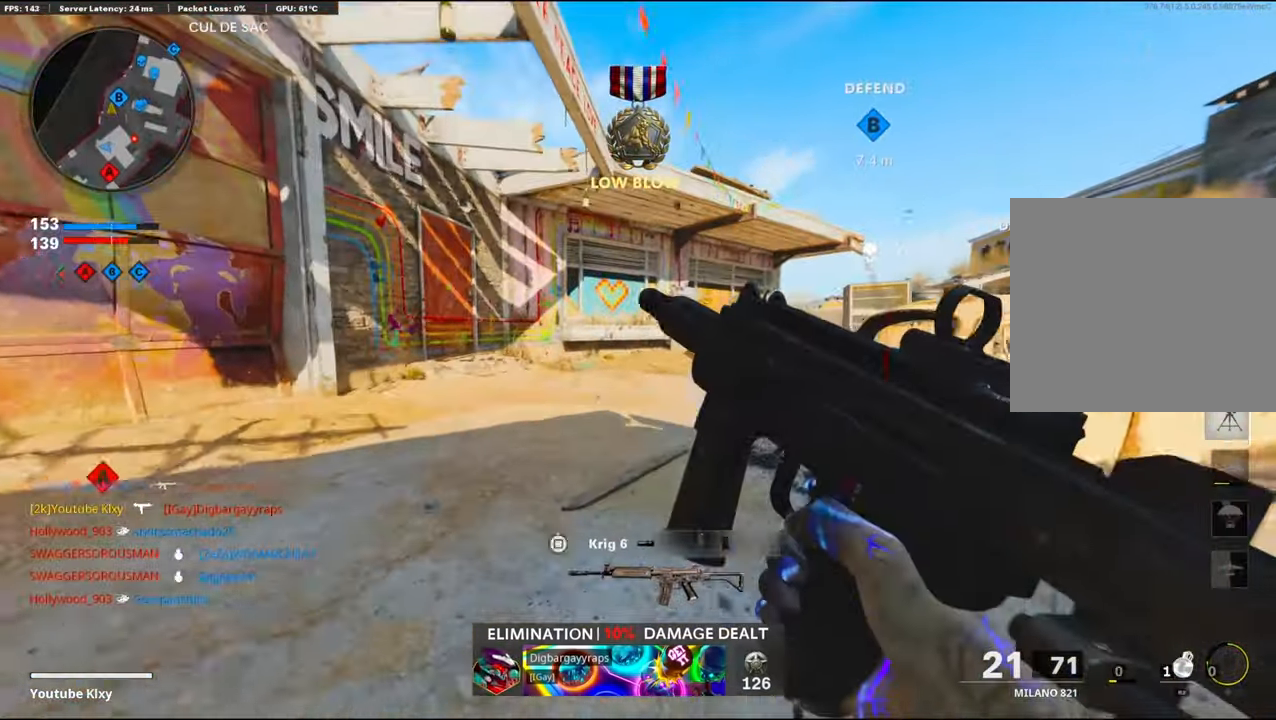
{"buttons": [], "left_stick": "up-left", "right_stick": "right", "events": [[384, "right_stick", "right"]]}